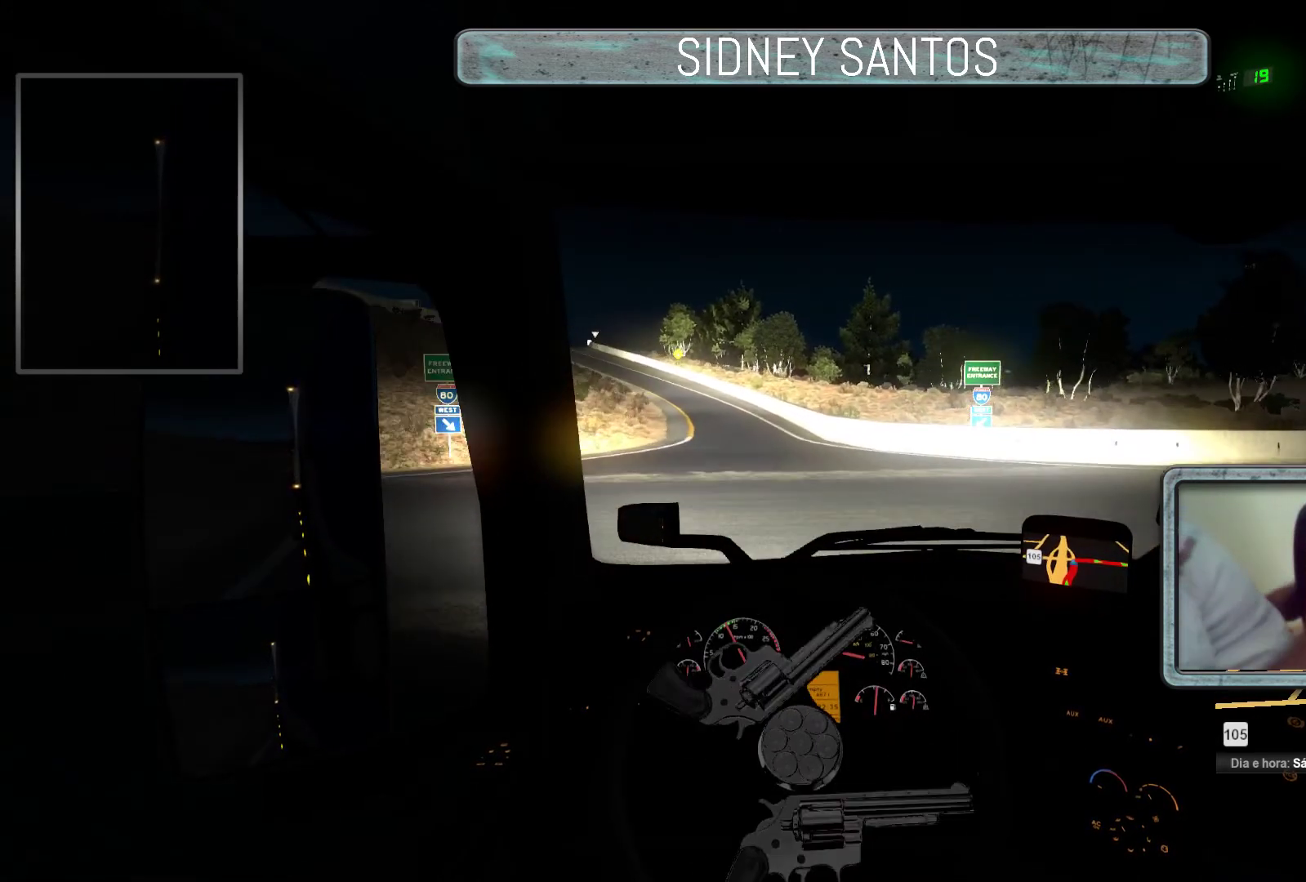
Gameplay with a controller (PlayStation layout); each line is a JSON object with the inputs held at the frame after it. "events" lists button and stick changes between this image and that frame as [ms after this image, input, new state], when the widget could be followed in between. Not read: right_stick.
{"buttons": ["SELECT"], "left_stick": "up", "events": []}
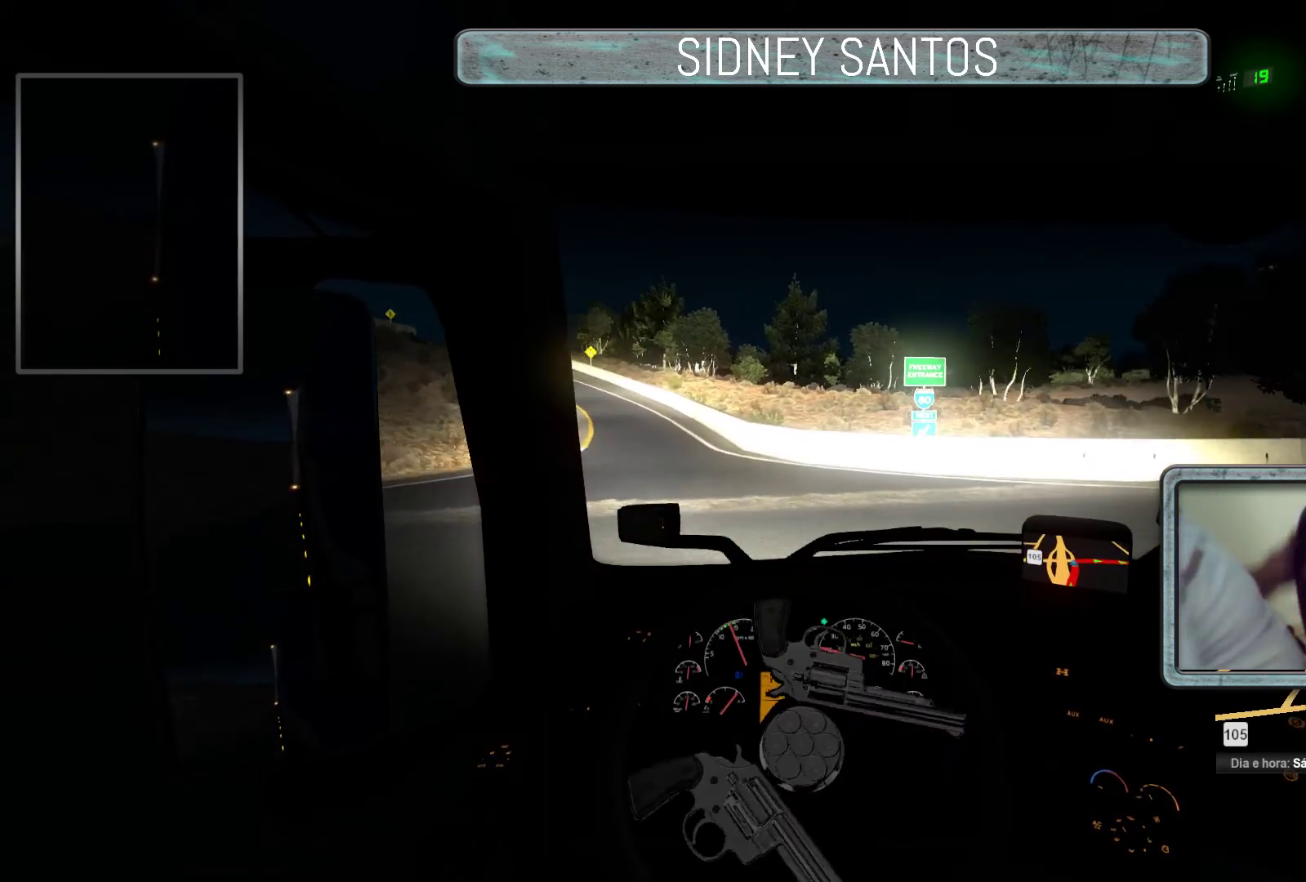
{"buttons": ["SELECT"], "left_stick": "up-right", "events": [[300, "left_stick", "up-right"]]}
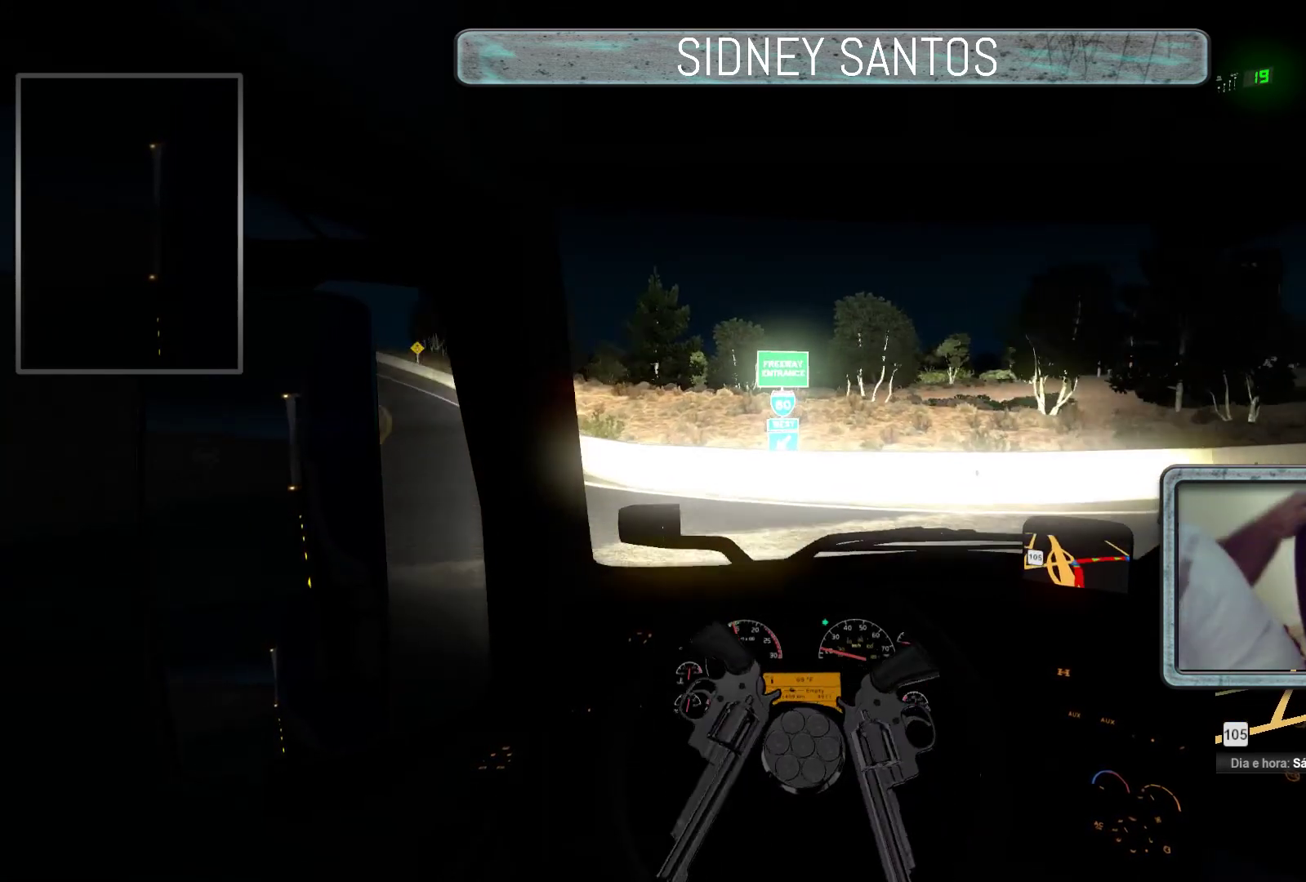
{"buttons": ["SELECT"], "left_stick": "up-right", "events": [[133, "left_stick", "right"], [433, "left_stick", "up-right"]]}
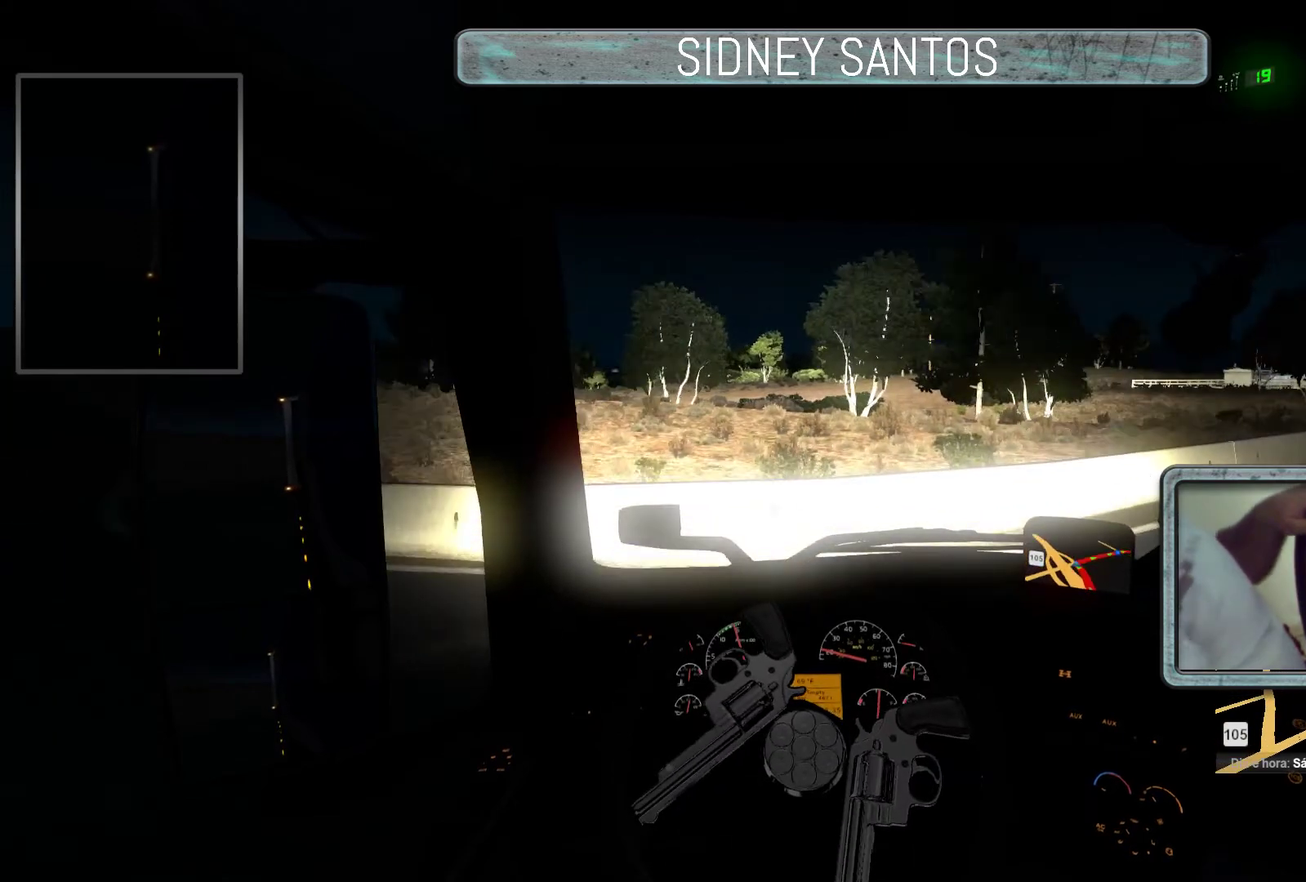
{"buttons": ["SELECT"], "left_stick": "up-right", "events": []}
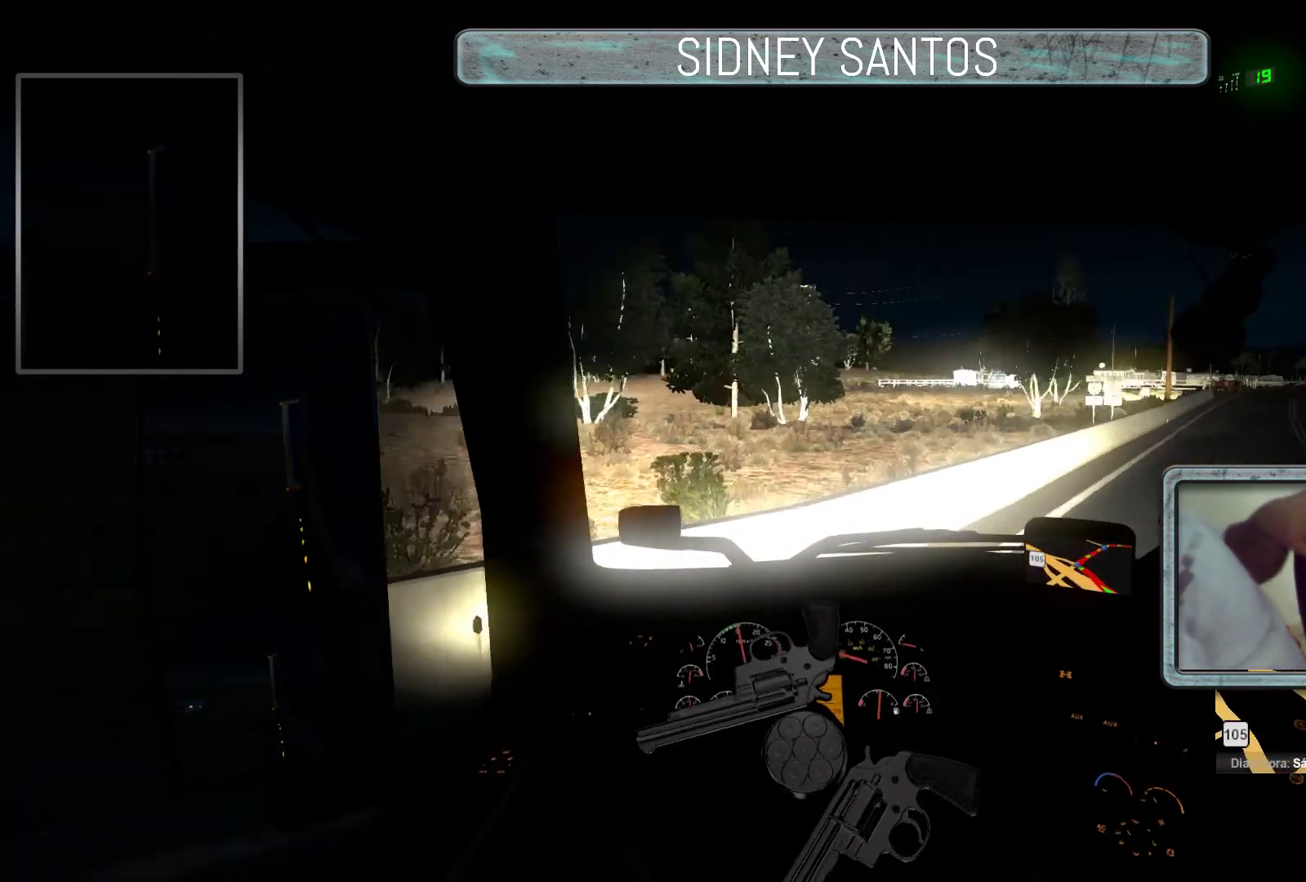
{"buttons": ["SELECT"], "left_stick": "up", "events": [[433, "left_stick", "up"]]}
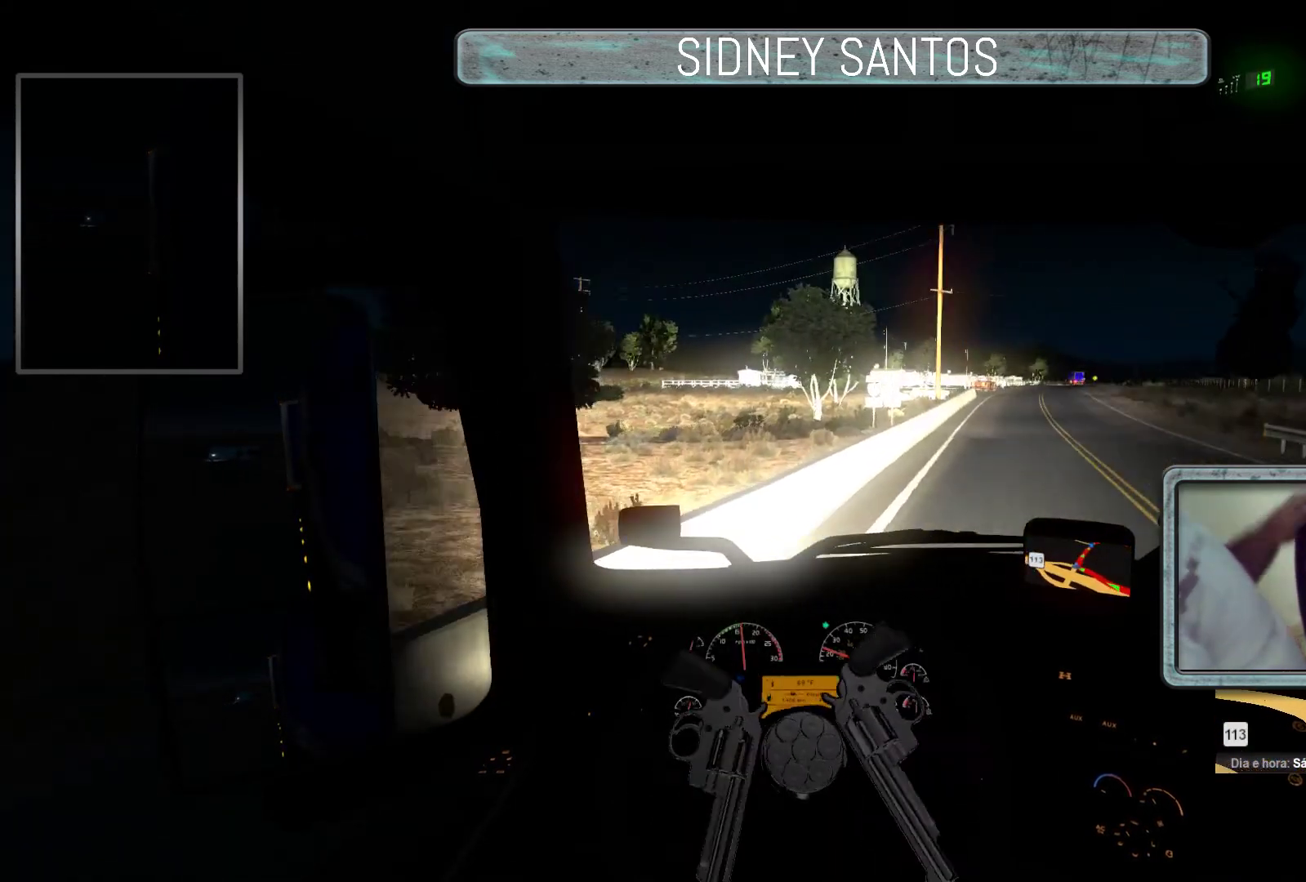
{"buttons": ["SELECT"], "left_stick": "up", "events": []}
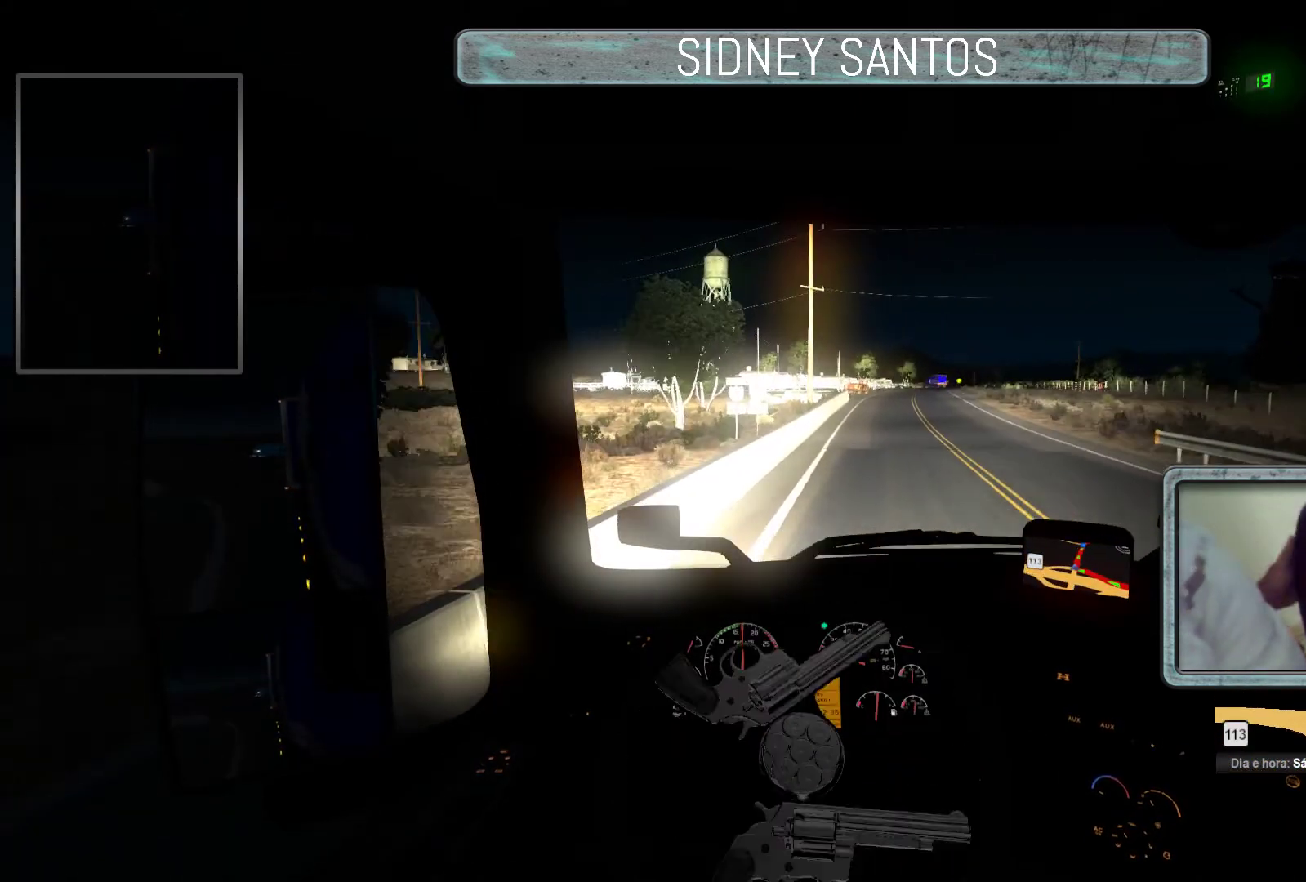
{"buttons": ["SELECT"], "left_stick": "up", "events": []}
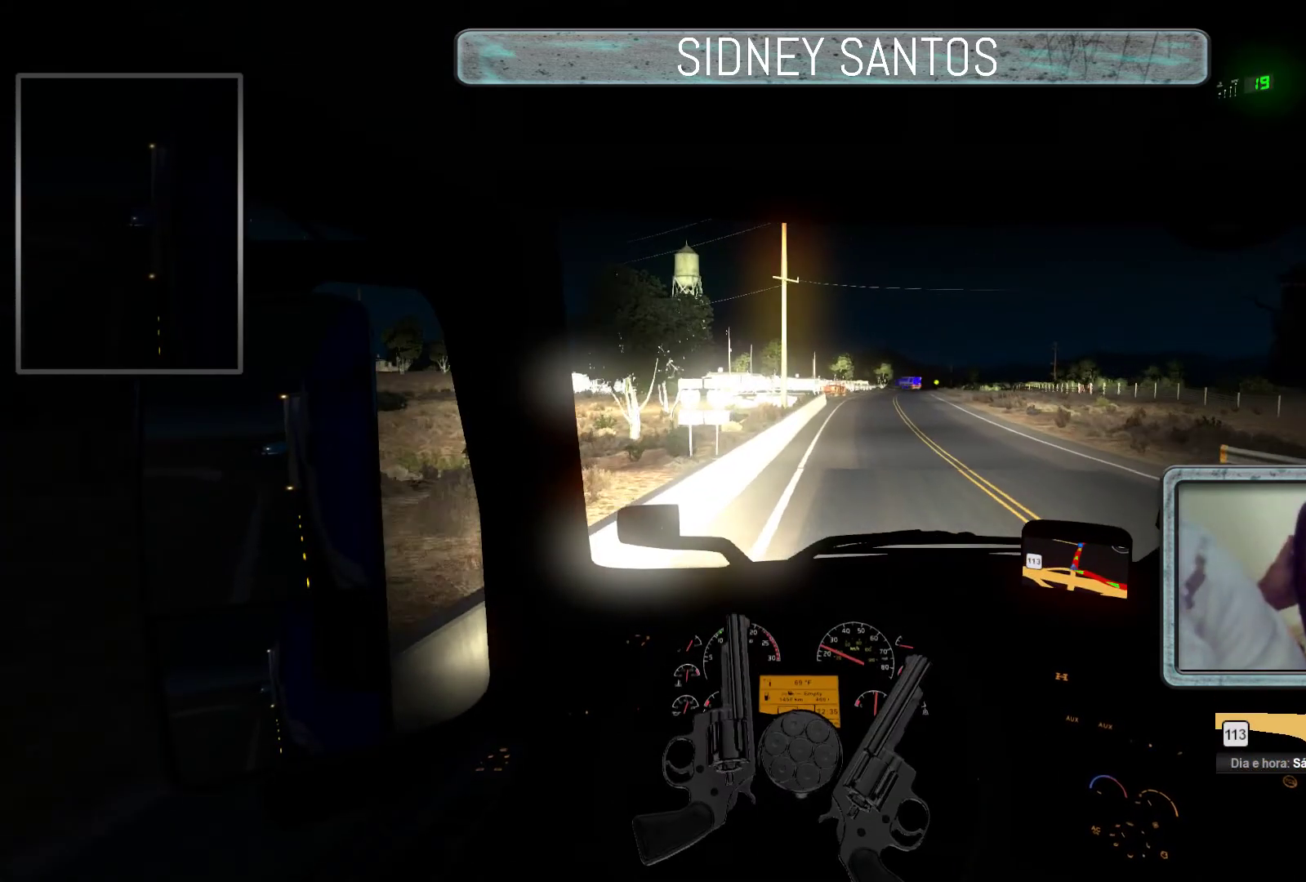
{"buttons": ["SELECT"], "left_stick": "up", "events": []}
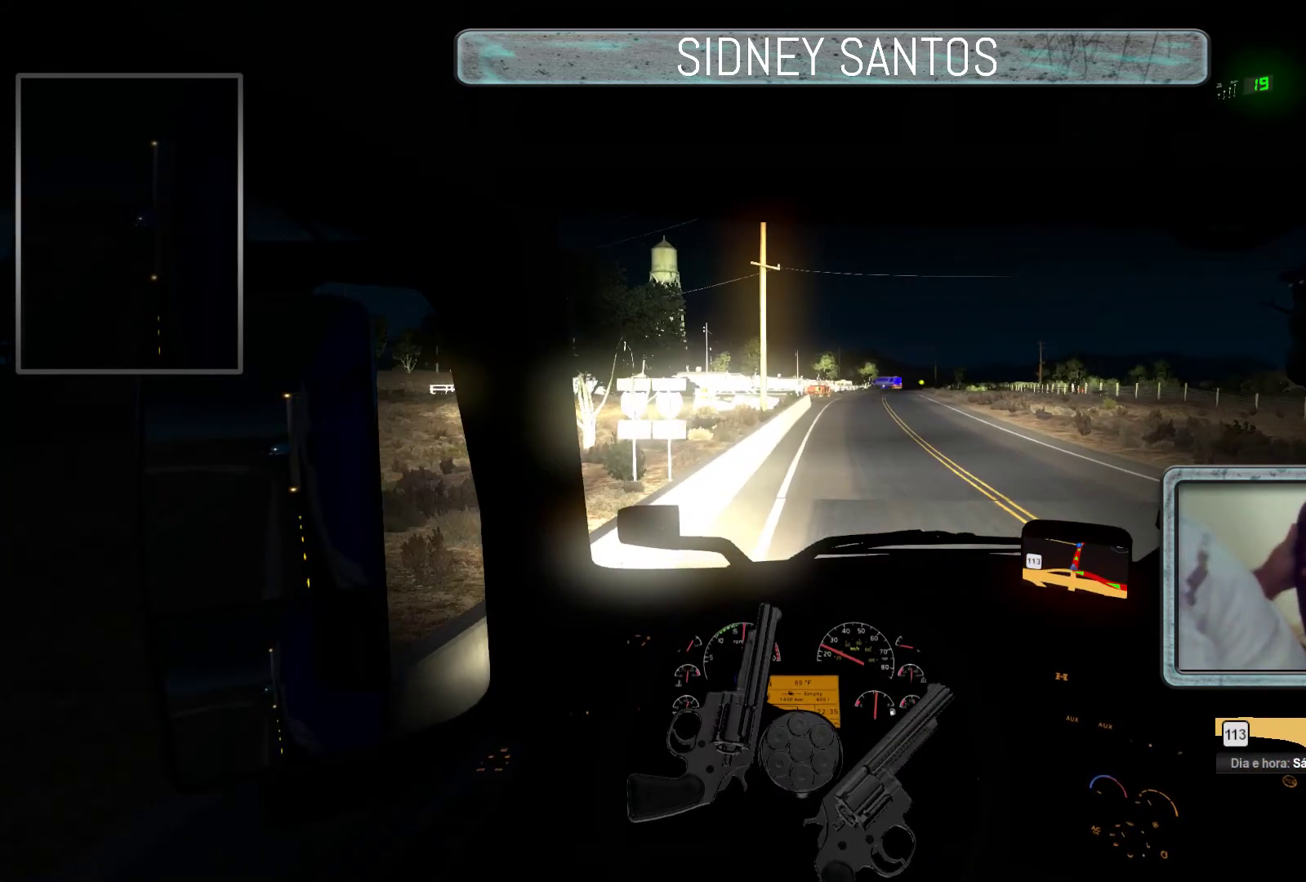
{"buttons": [], "left_stick": "center", "events": [[200, "left_stick", "center"], [400, "SELECT", "up"]]}
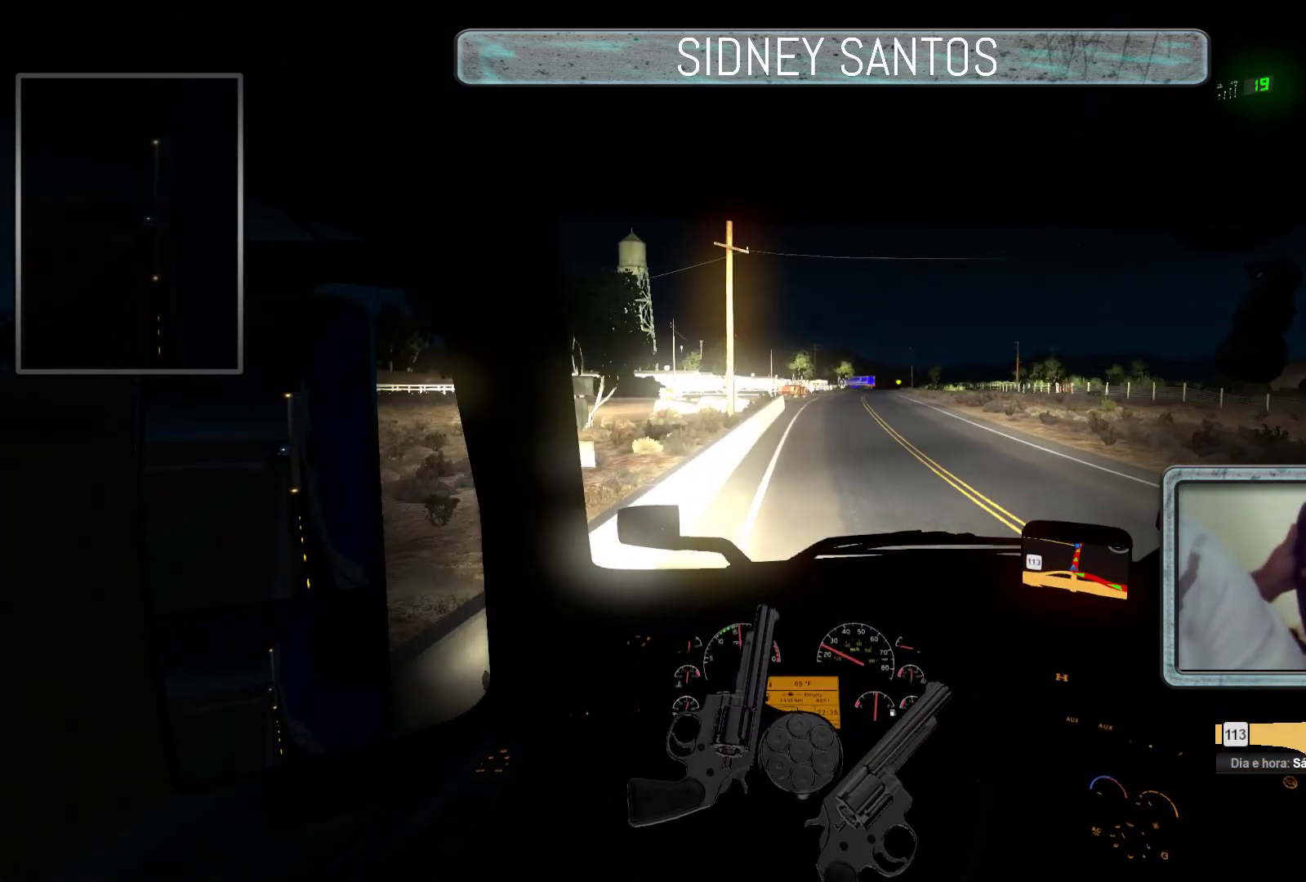
{"buttons": ["START"], "left_stick": "up", "events": [[100, "START", "down"], [333, "left_stick", "up"]]}
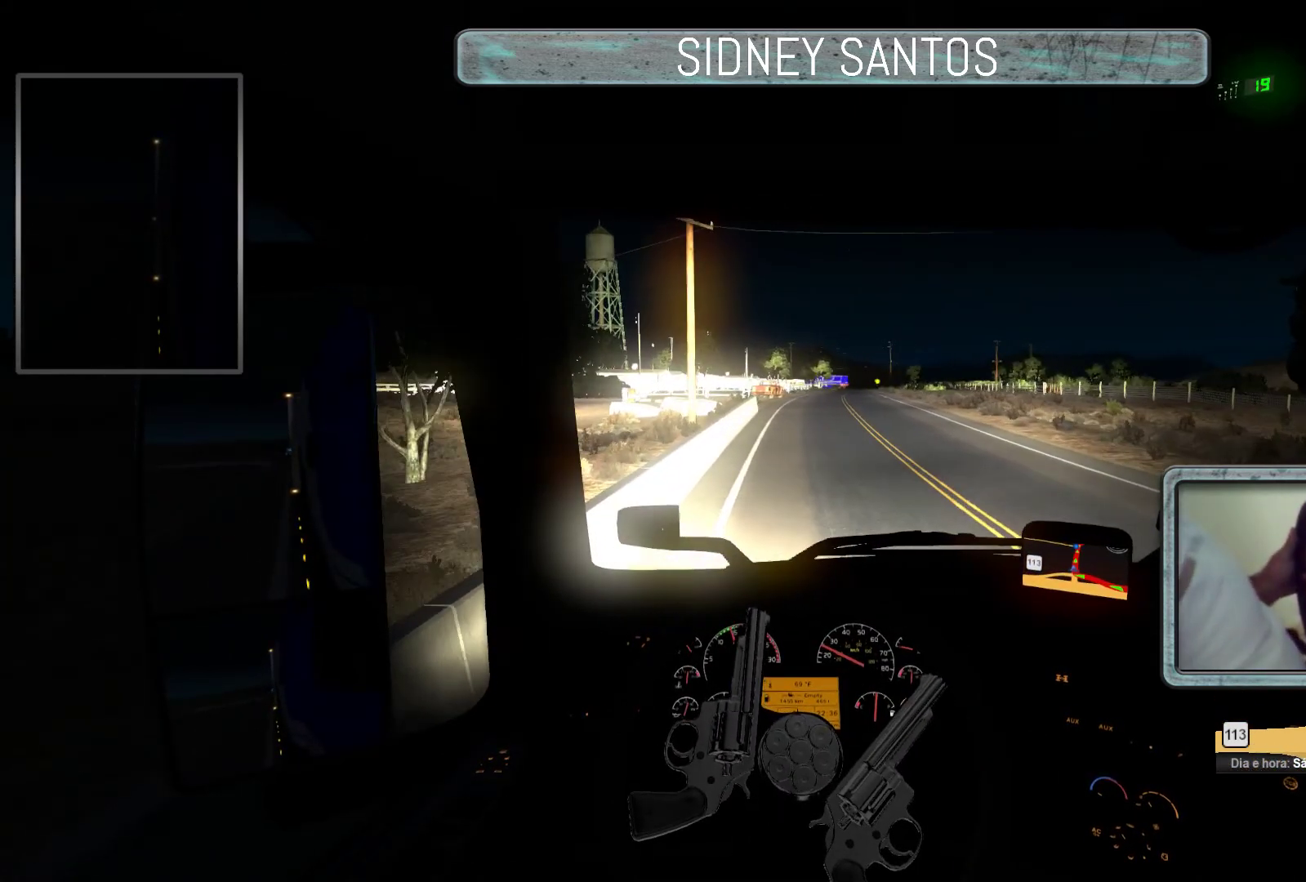
{"buttons": ["START"], "left_stick": "up", "events": []}
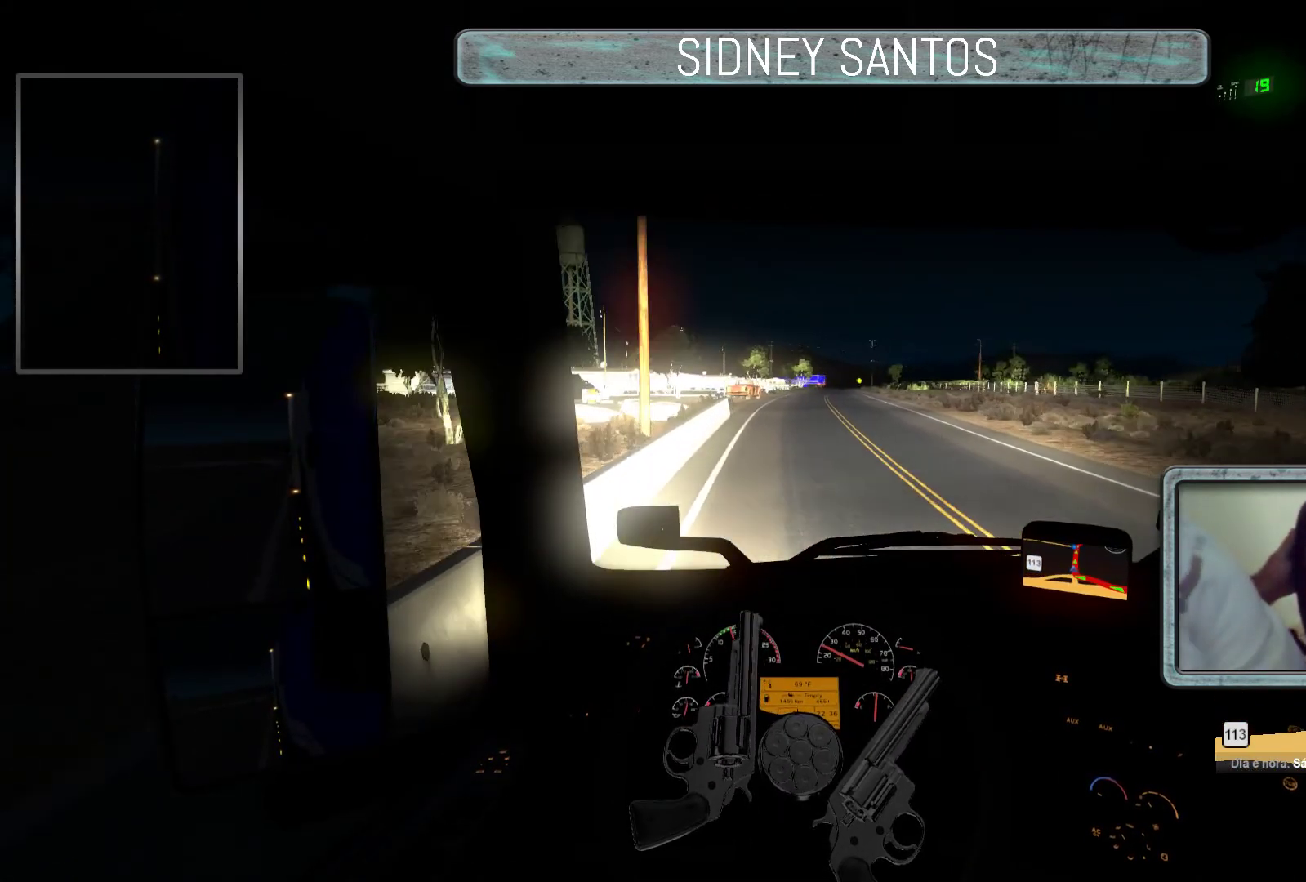
{"buttons": ["START"], "left_stick": "up", "events": []}
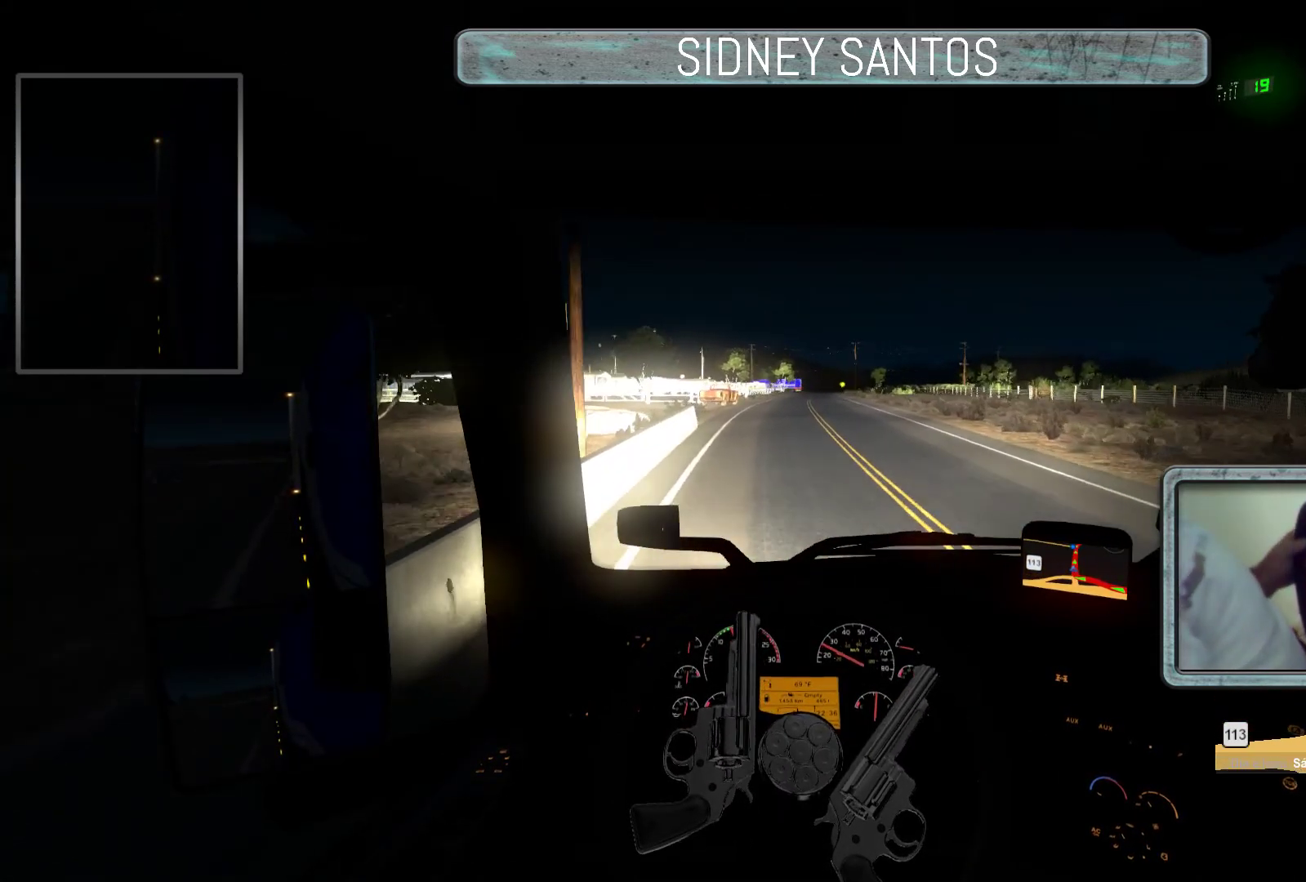
{"buttons": ["START"], "left_stick": "up", "events": []}
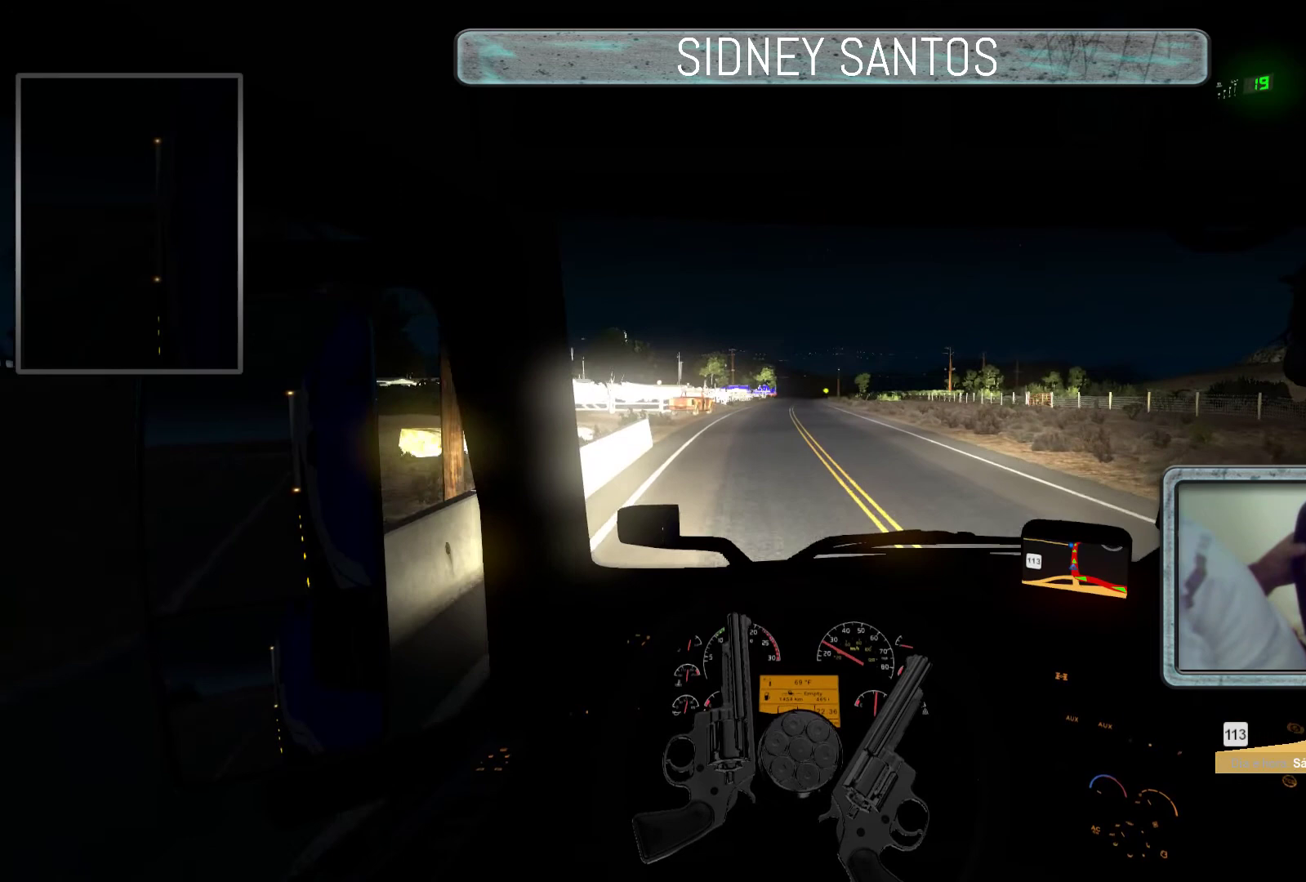
{"buttons": ["START"], "left_stick": "up", "events": []}
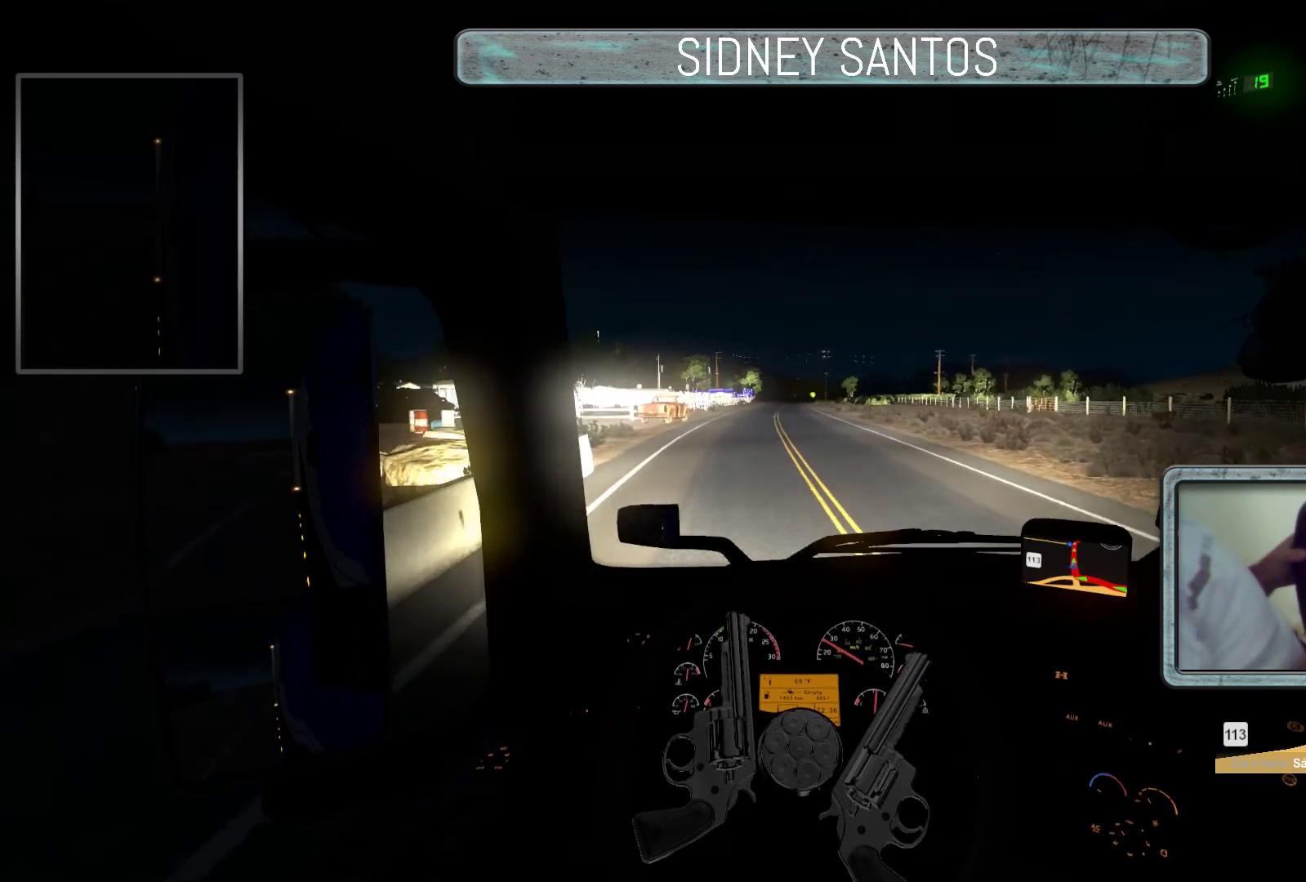
{"buttons": ["START"], "left_stick": "up", "events": []}
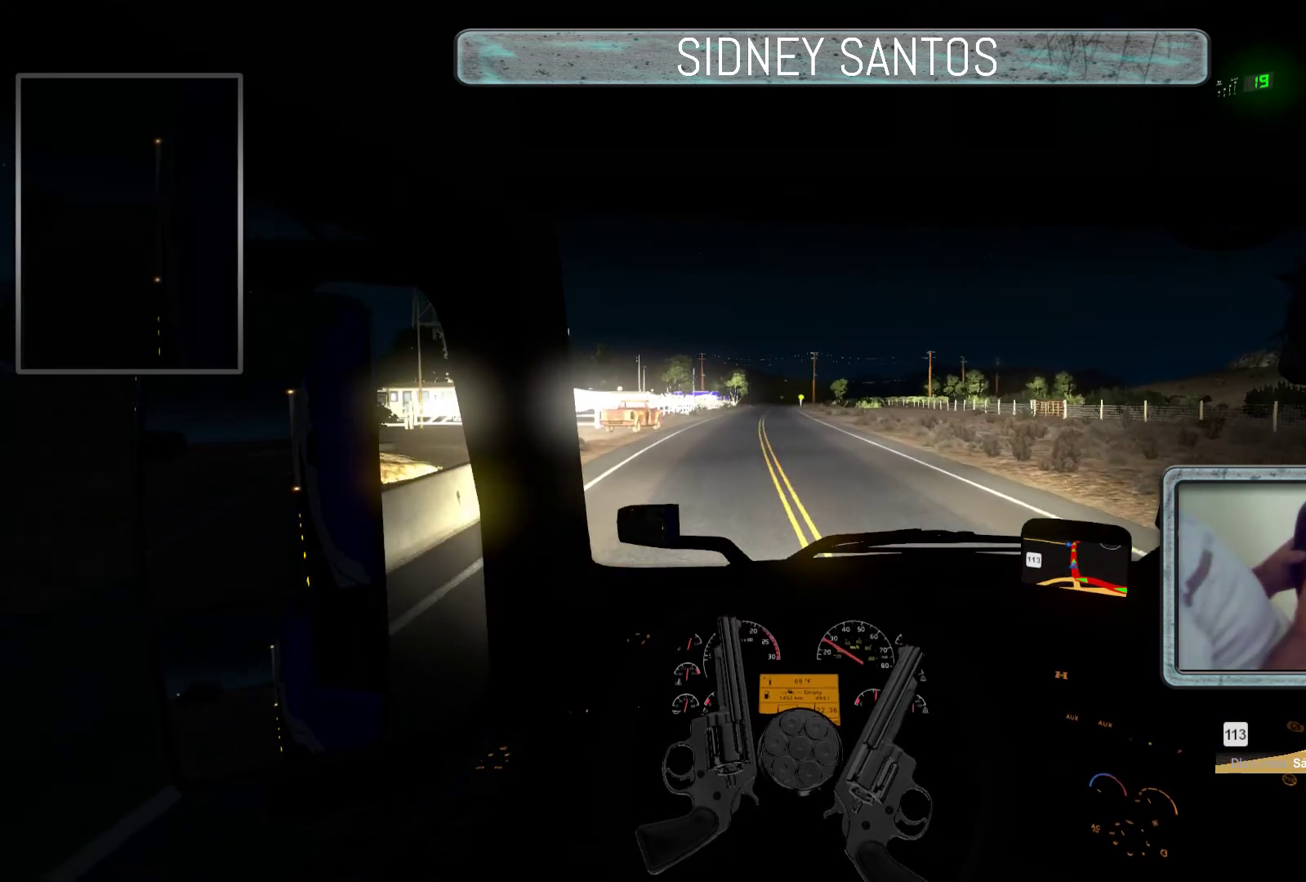
{"buttons": ["START"], "left_stick": "up", "events": []}
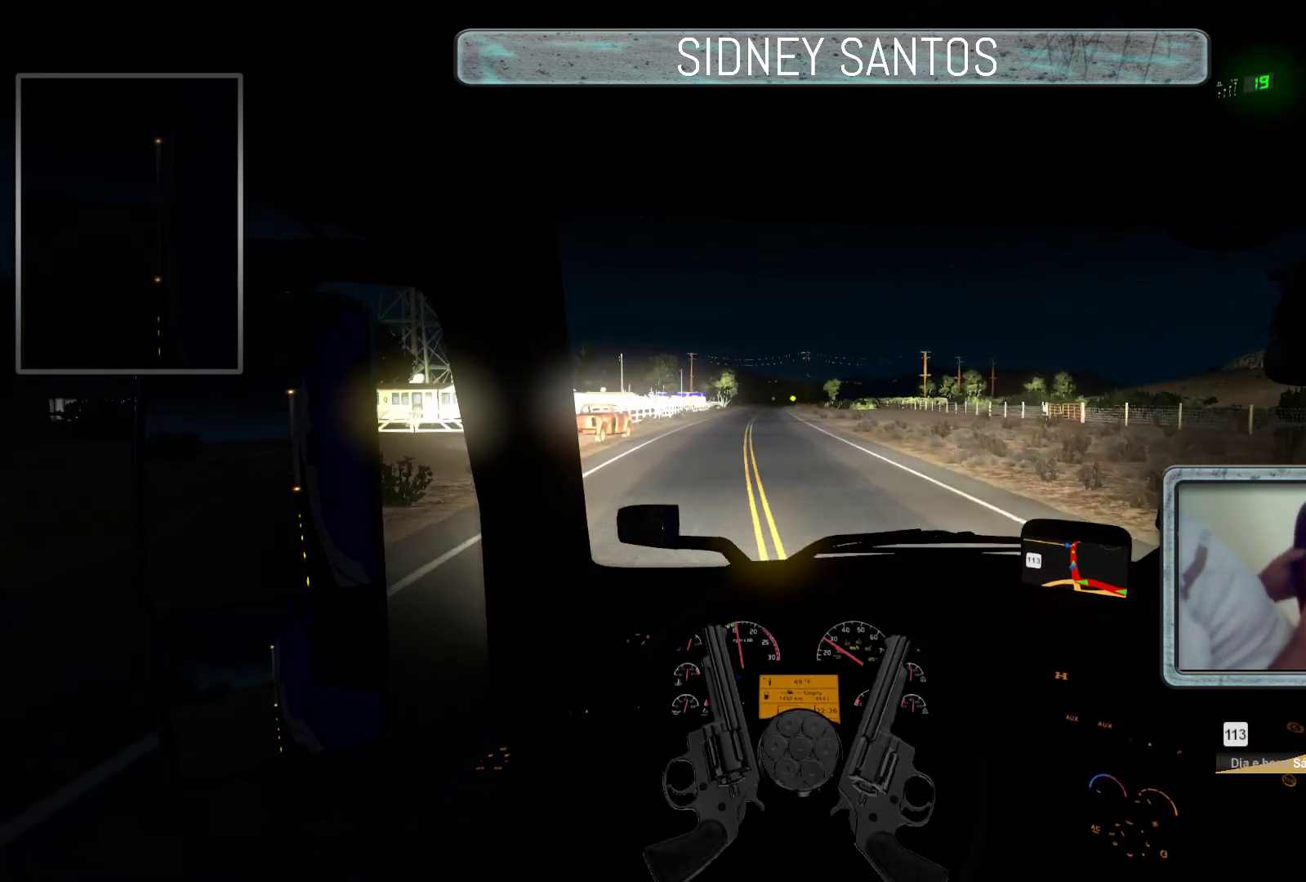
{"buttons": ["START"], "left_stick": "up", "events": []}
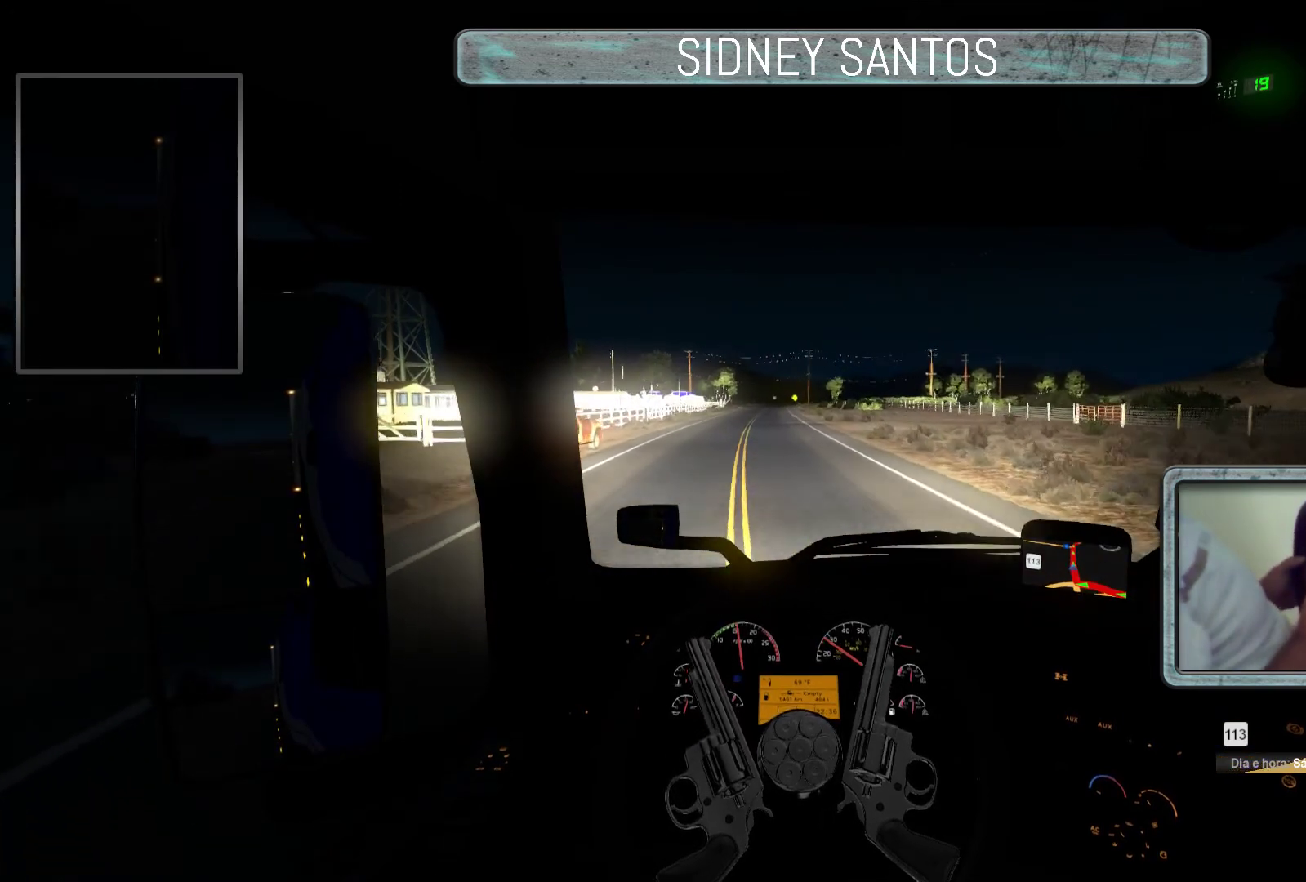
{"buttons": ["L2", "START"], "left_stick": "up", "events": [[300, "L2", "down"]]}
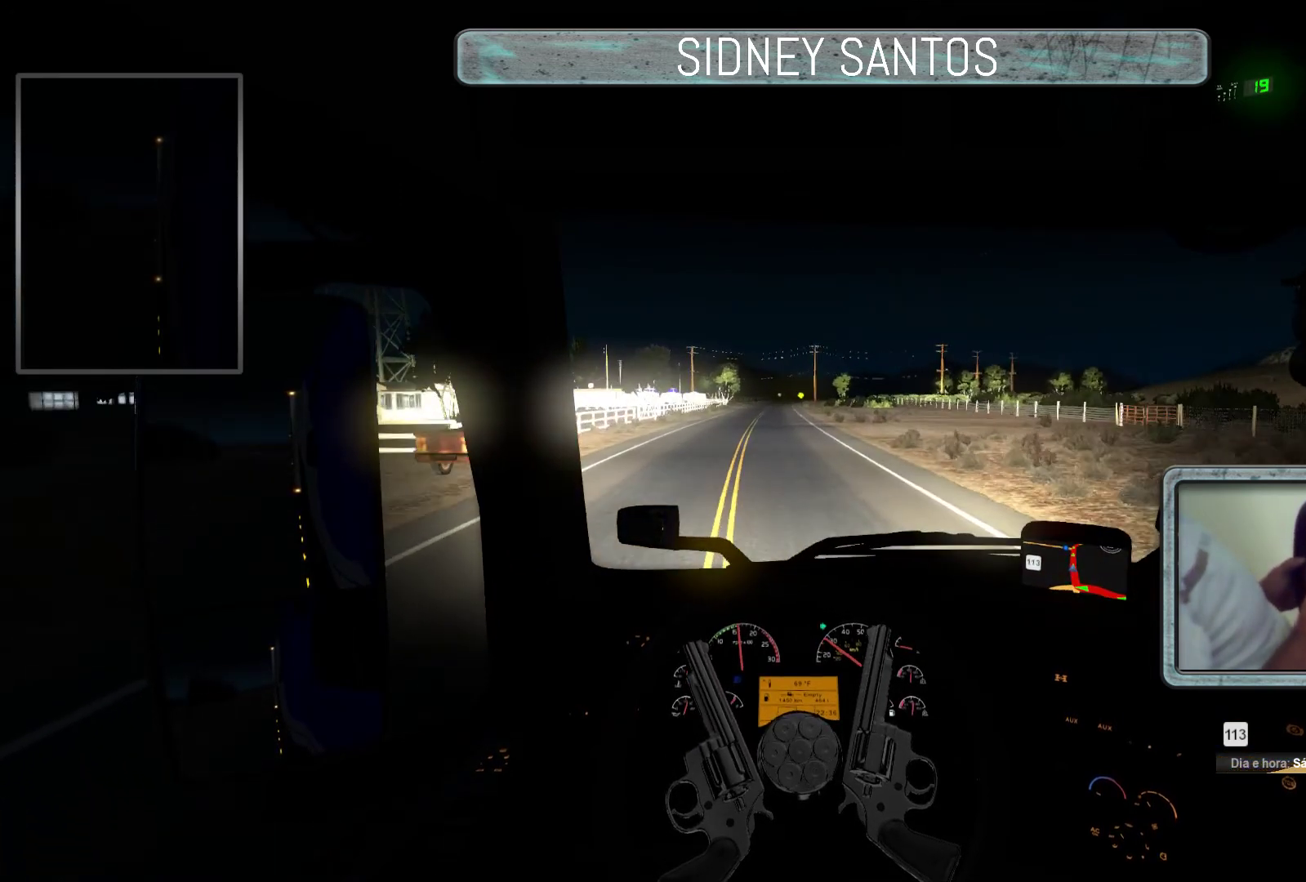
{"buttons": ["START"], "left_stick": "up", "events": [[33, "L2", "up"], [267, "L2", "down"], [433, "L2", "up"]]}
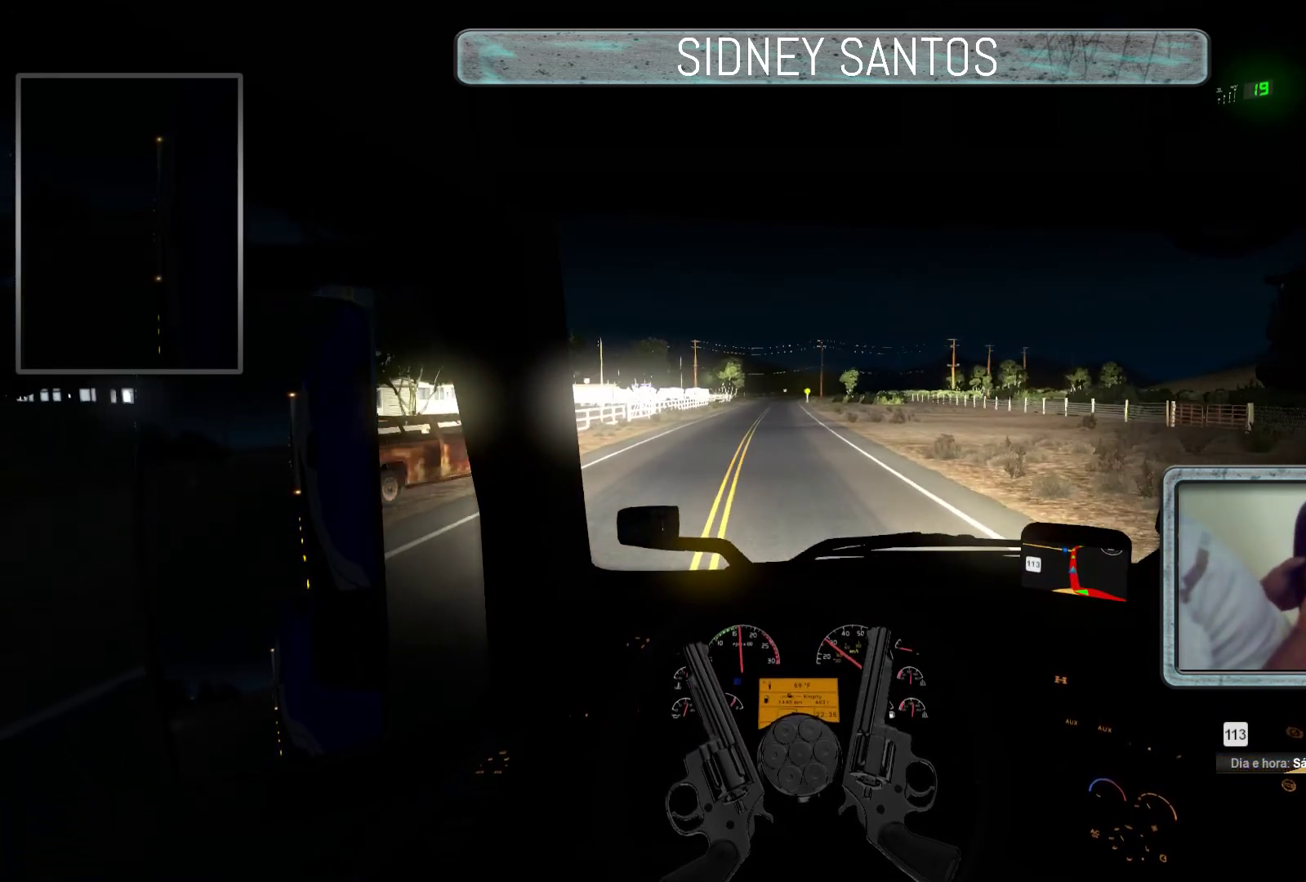
{"buttons": ["START"], "left_stick": "up", "events": []}
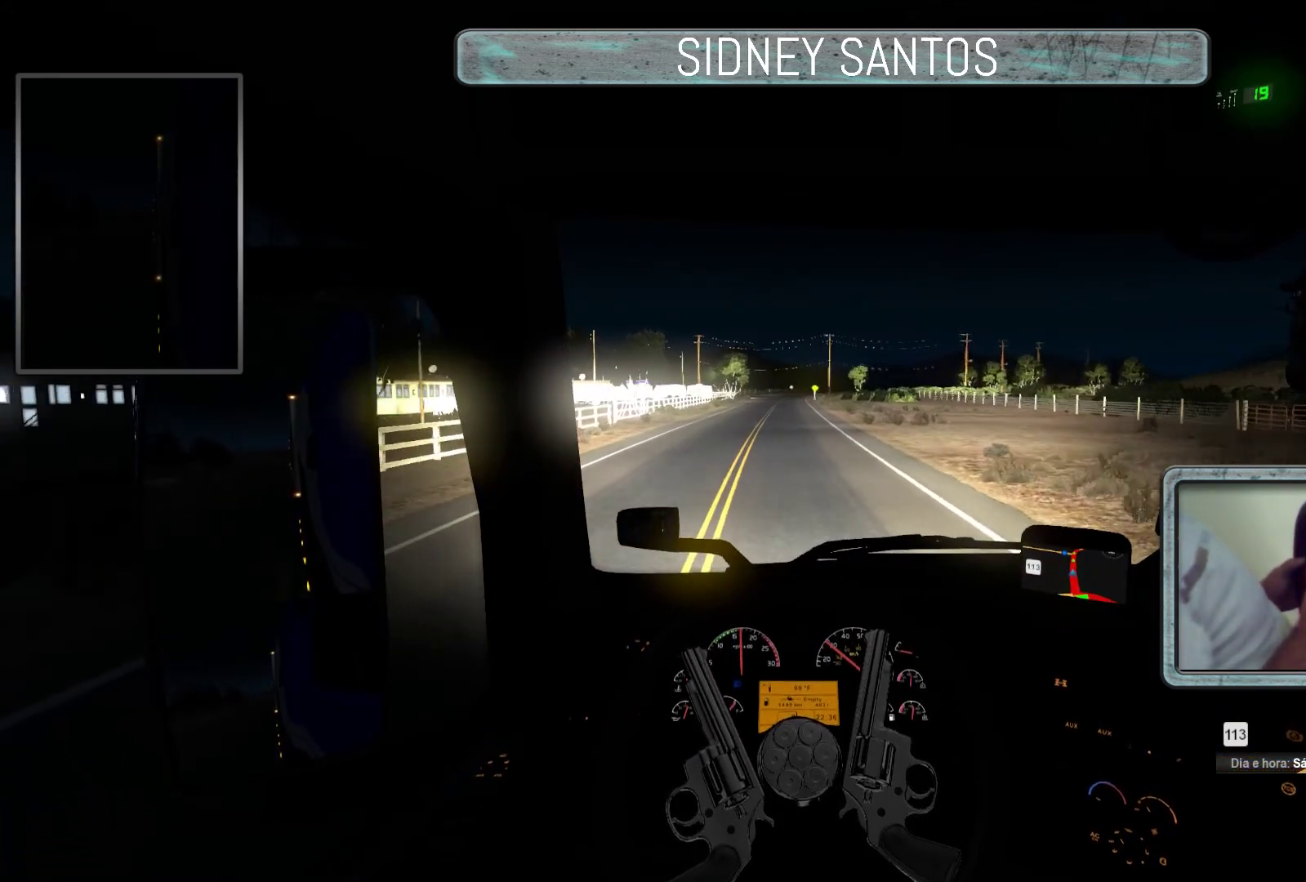
{"buttons": ["START"], "left_stick": "up", "events": []}
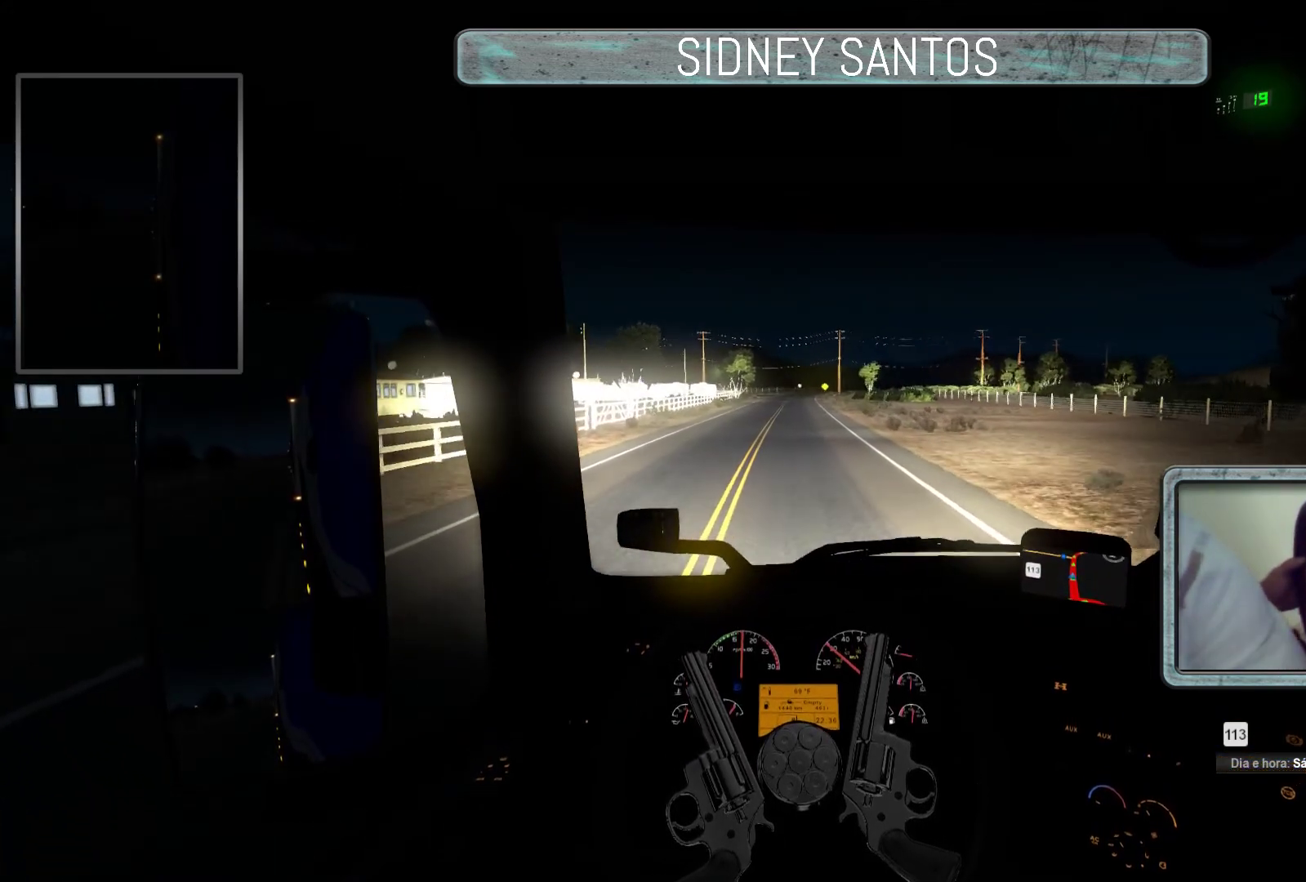
{"buttons": [], "left_stick": "center", "events": [[233, "left_stick", "center"], [267, "START", "up"]]}
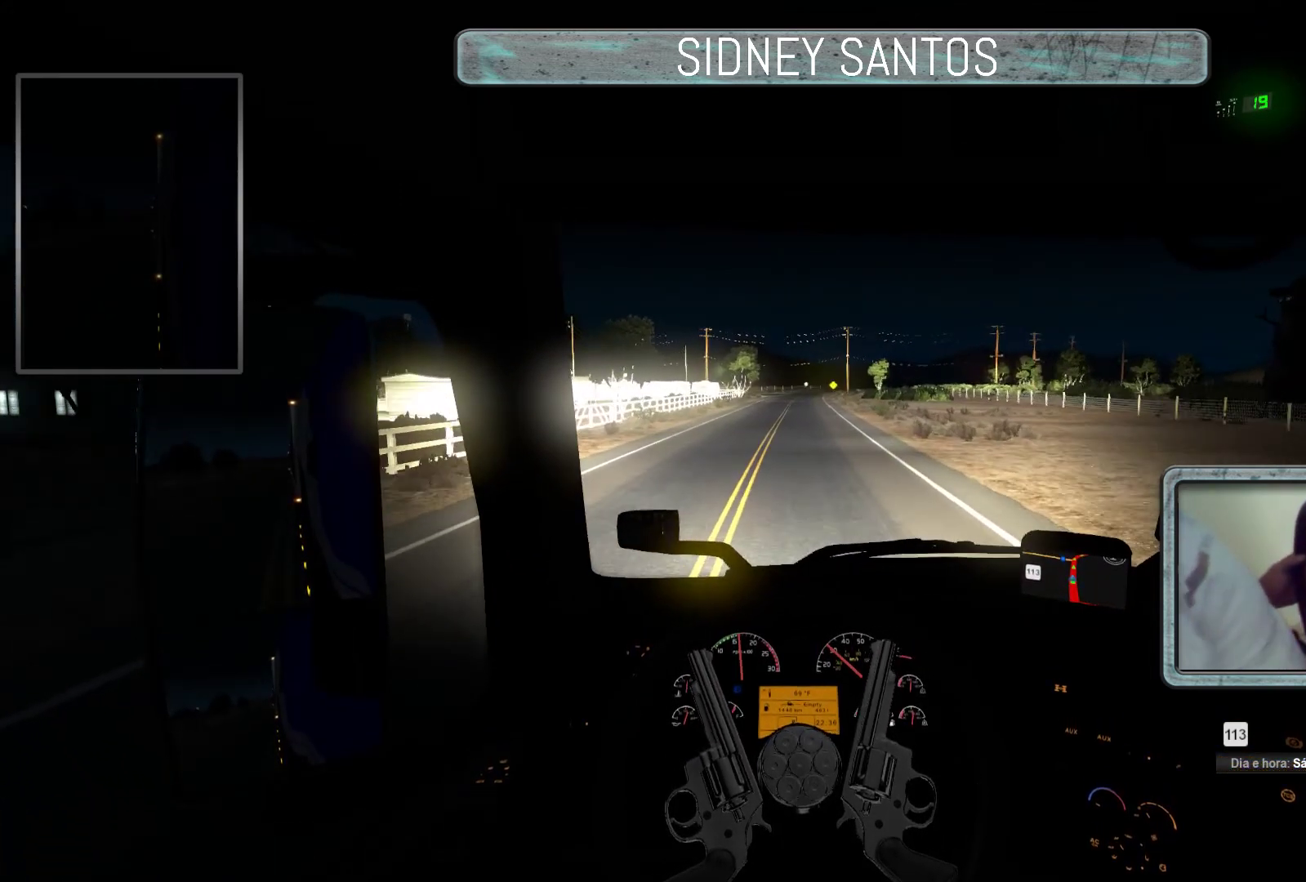
{"buttons": ["L3"], "left_stick": "center", "events": [[100, "L3", "down"]]}
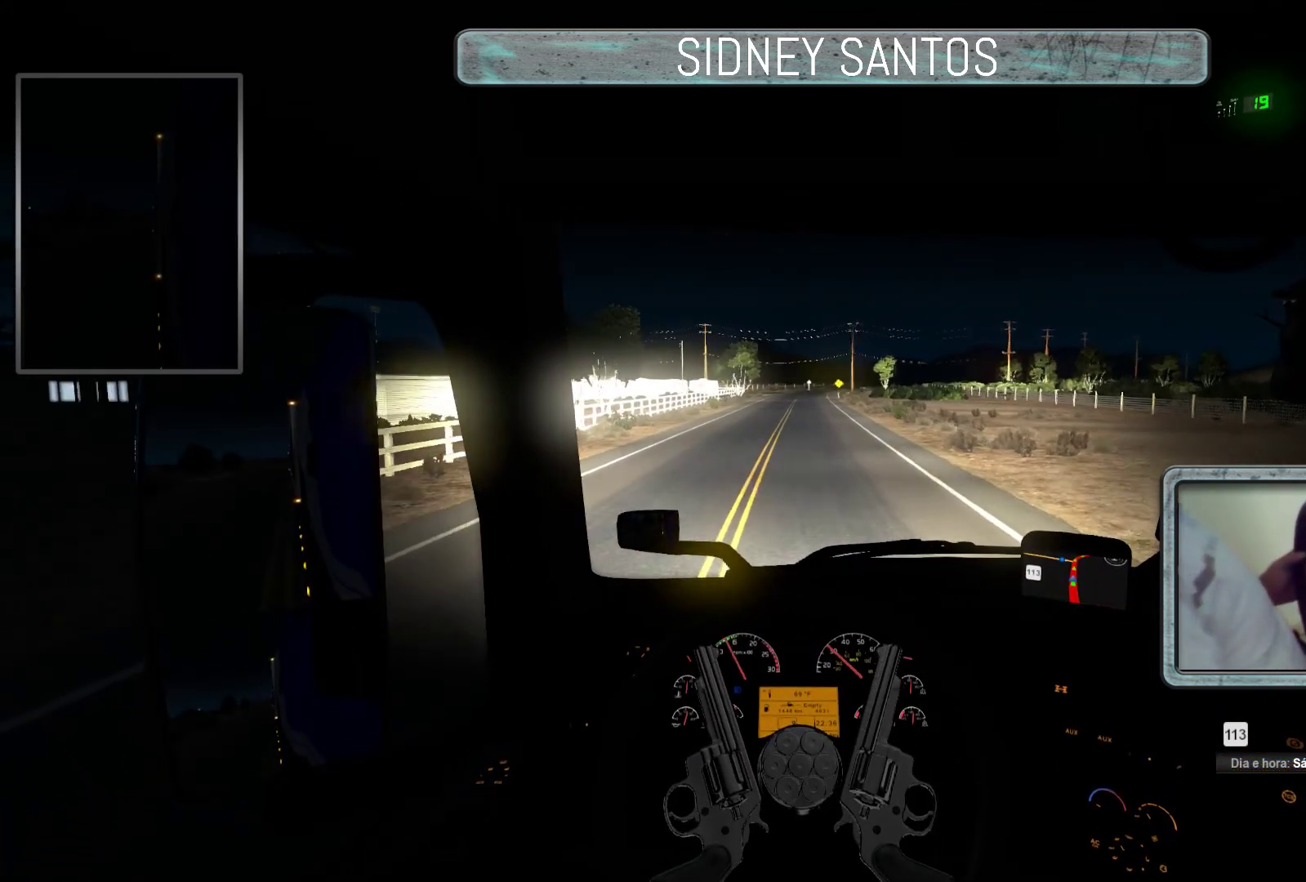
{"buttons": ["L3"], "left_stick": "up", "events": [[67, "left_stick", "up"]]}
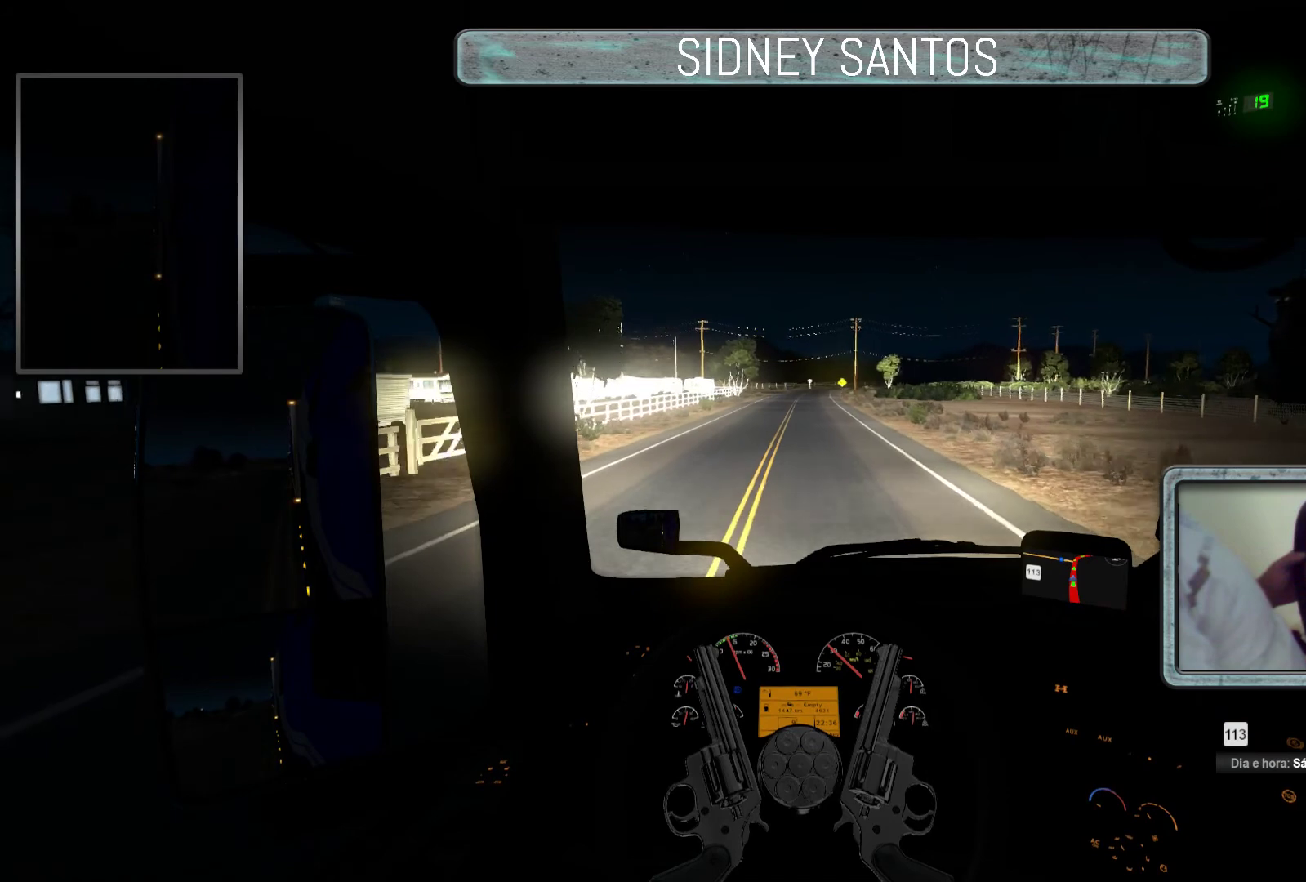
{"buttons": ["L3"], "left_stick": "up", "events": []}
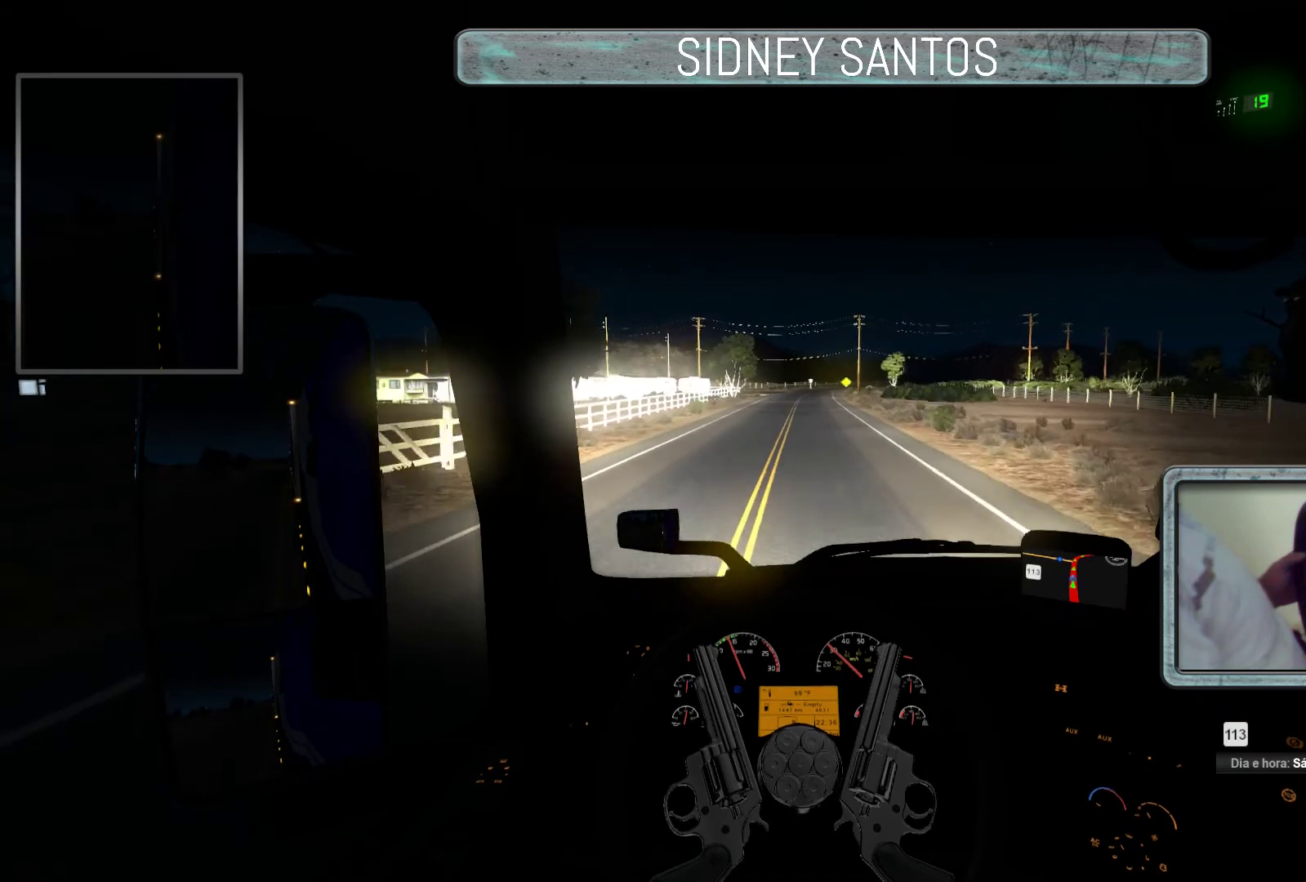
{"buttons": ["L3"], "left_stick": "up", "events": []}
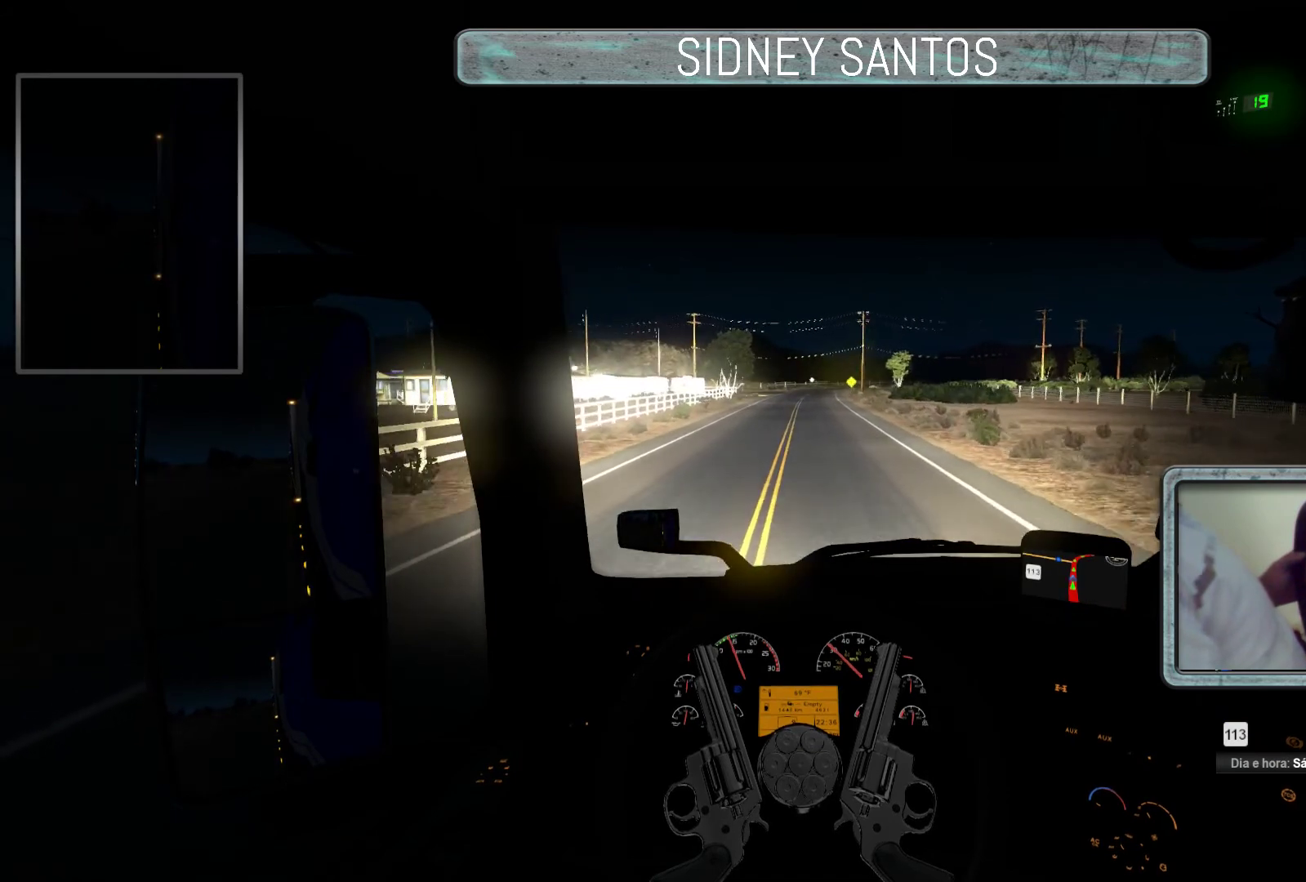
{"buttons": ["L3"], "left_stick": "up", "events": []}
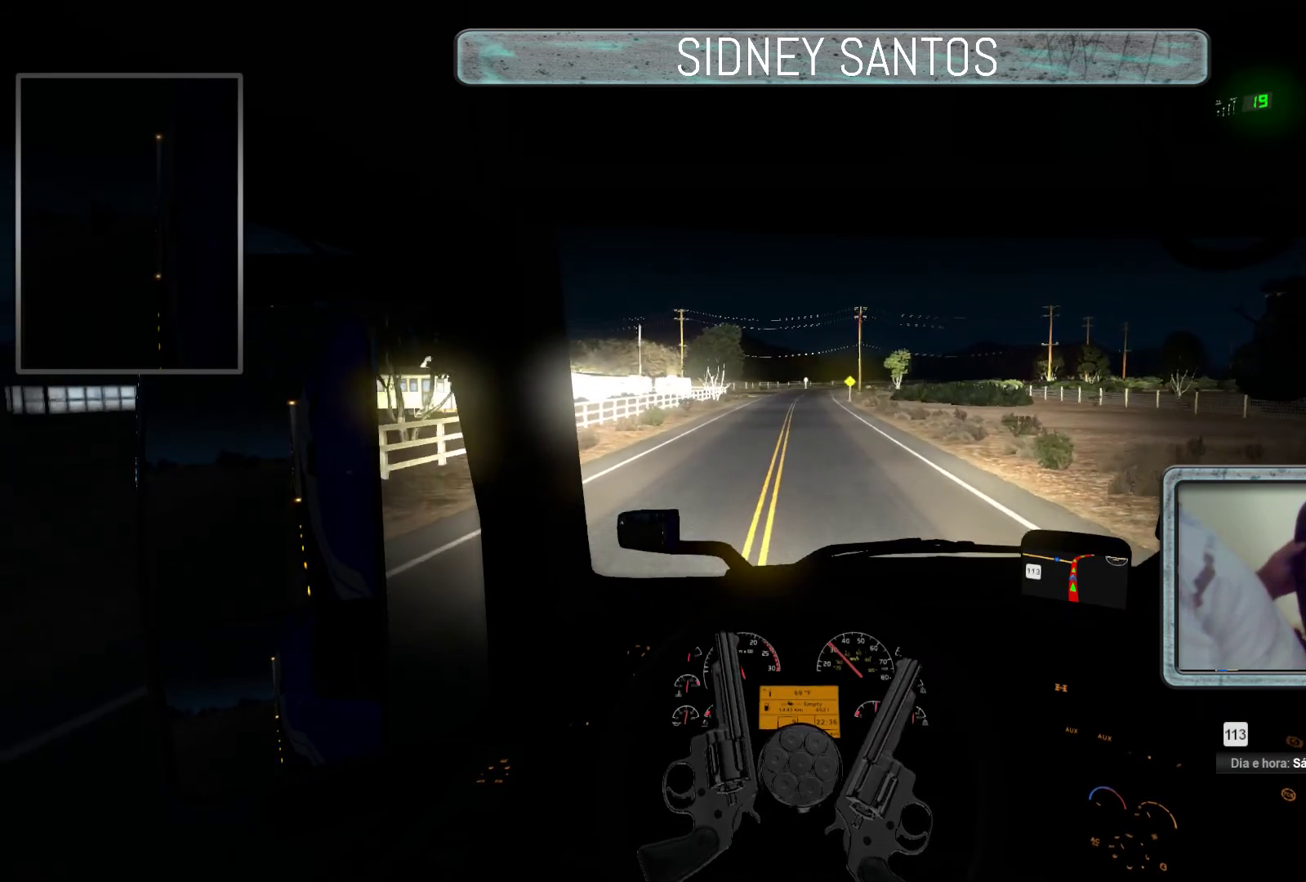
{"buttons": ["L3"], "left_stick": "up", "events": []}
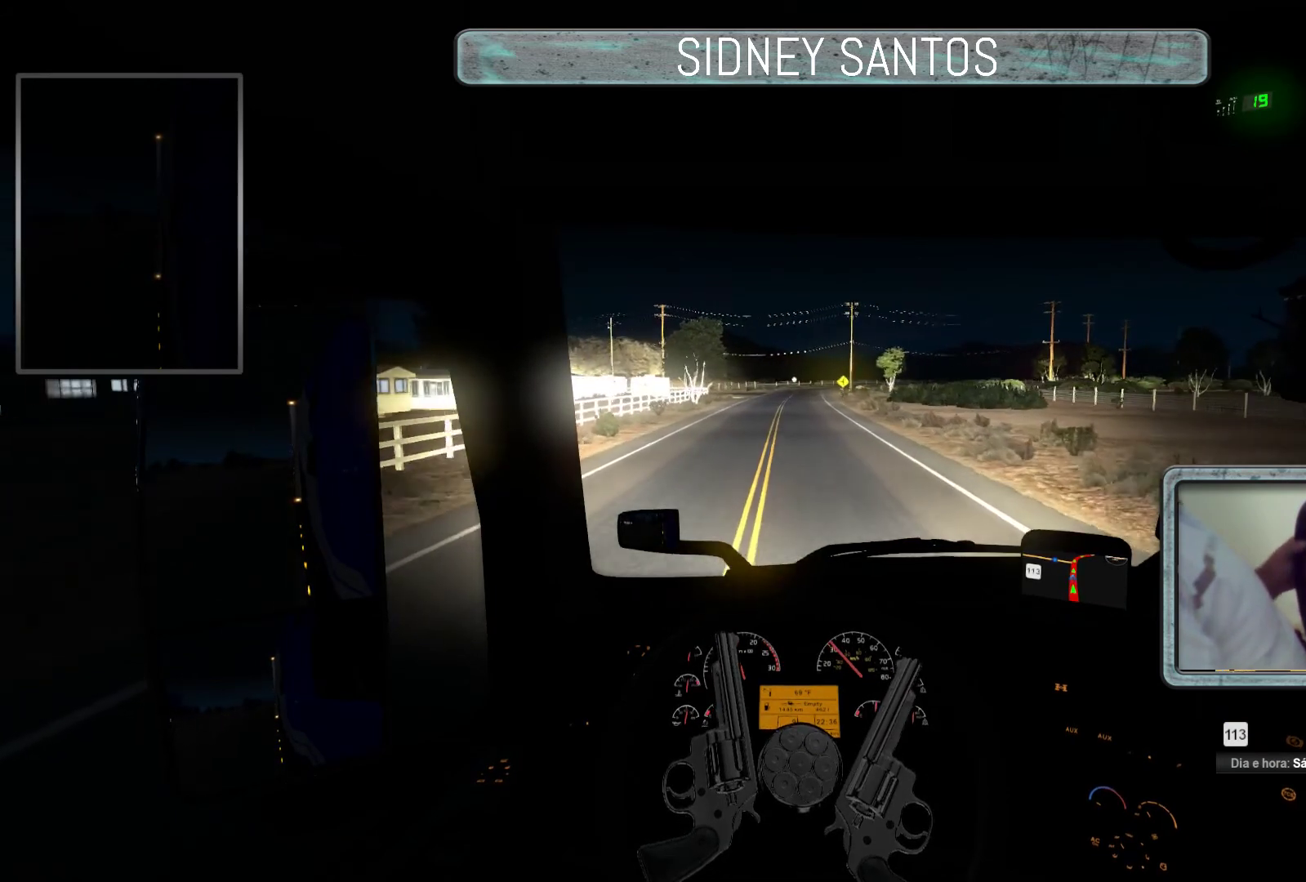
{"buttons": ["L3"], "left_stick": "up", "events": []}